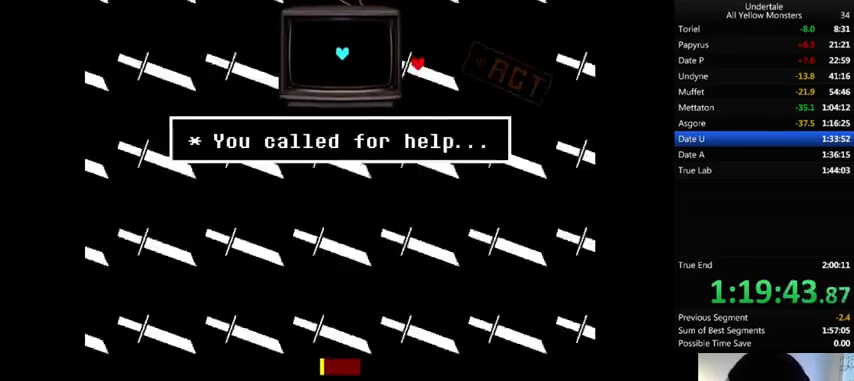
Gameplay with keyboard; each line is a JSON object with the keys held at the frame after it. "events" lists presses ("down") and releases ("up") of ".", "/", "0", "1", "2", "3", "4", "5", "6", "7", "8", "9", "a", "alt_l", "alt_r", "b", "backslash", "backspace", "c", "caps_lock", "comma", "ctrl_l", "ctrl_r", "d", "down", "e", "equals", "f", "g", "h", "i", "j", "k", "l", "lbracket", "left", "m", "minus", "n", "o", "p", "q", "quote", "r", "rbracket", "return", "right", "s", "semicolon", "shift_l", "shift_r", "space", "super", "t", "tab", "tilde", "u", "up", "v", "w", "x", "y" and "z" between this image and that frame as [ms after this image, input, new state], when the widget could be followed in between. No other keys are recorded. Mouse input is not recorded.
{"keys": ["down", "x", "z"], "events": [[33, "left", "up"], [33, "z", "up"], [67, "left", "down"], [133, "down", "down"], [133, "x", "up"], [133, "z", "down"], [233, "x", "down"], [333, "z", "up"], [367, "x", "up"], [367, "z", "down"], [433, "left", "up"], [467, "x", "down"]]}
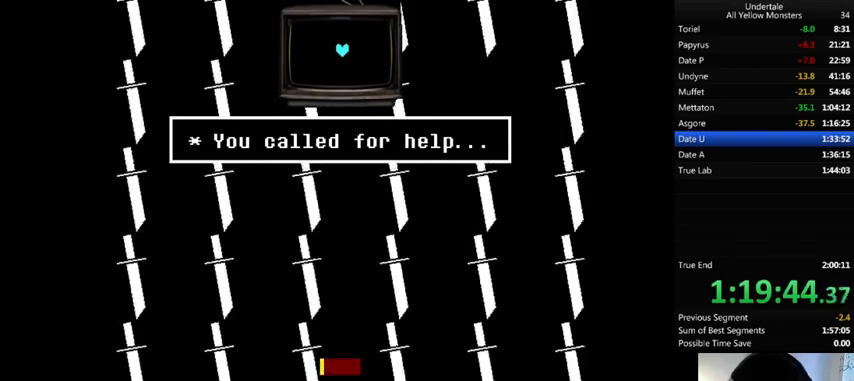
{"keys": ["down", "x", "z"], "events": [[33, "z", "up"], [133, "x", "up"], [133, "z", "down"], [233, "x", "down"], [233, "z", "up"], [333, "z", "down"], [367, "x", "up"], [433, "x", "down"]]}
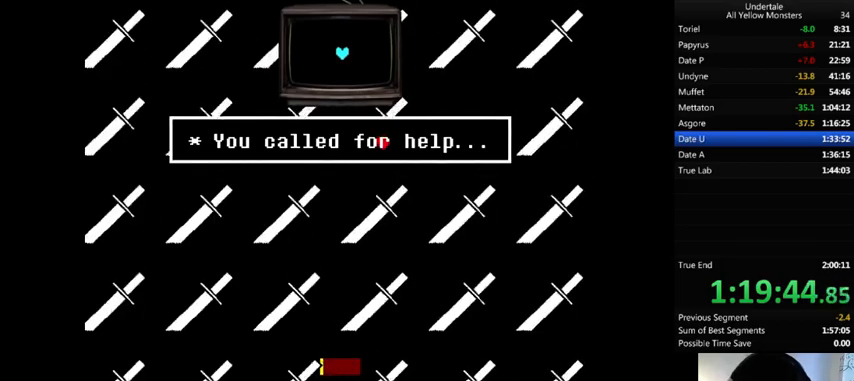
{"keys": ["down", "z"], "events": [[33, "z", "up"], [67, "z", "down"], [133, "x", "up"], [233, "x", "down"], [333, "z", "up"], [367, "z", "down"], [433, "x", "up"]]}
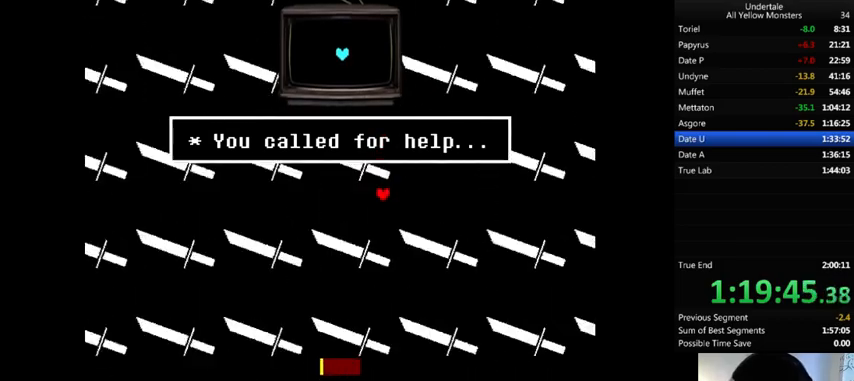
{"keys": ["right", "x"], "events": [[33, "x", "down"], [33, "z", "up"], [67, "right", "down"], [167, "x", "up"], [167, "z", "down"], [233, "down", "up"], [233, "x", "down"], [267, "z", "up"], [367, "x", "up"], [367, "z", "down"], [500, "x", "down"], [500, "z", "up"]]}
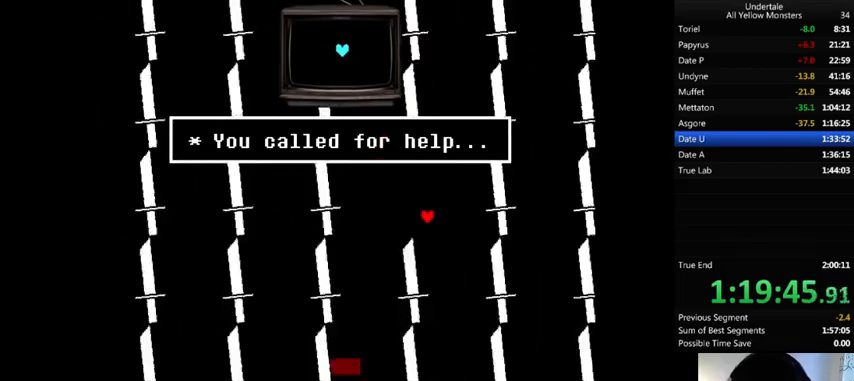
{"keys": ["right", "up", "z"], "events": [[67, "up", "down"], [133, "z", "down"], [167, "up", "up"], [167, "x", "up"], [333, "down", "down"], [333, "x", "down"], [333, "z", "up"], [433, "down", "up"], [433, "x", "up"], [433, "z", "down"], [467, "up", "down"]]}
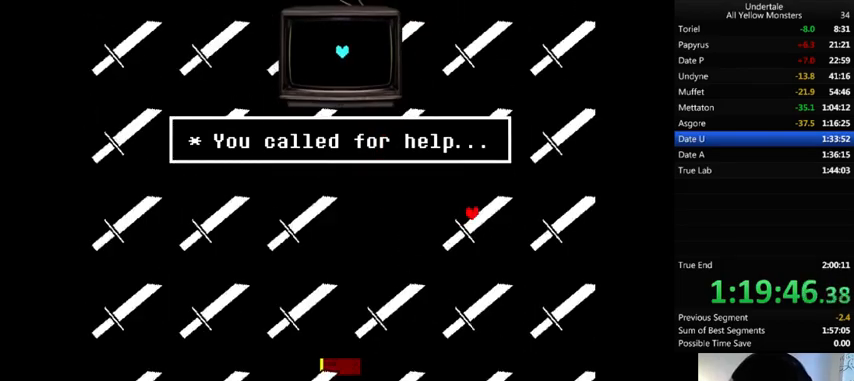
{"keys": ["z"], "events": [[33, "x", "down"], [33, "z", "up"], [67, "up", "up"], [133, "x", "up"], [133, "z", "down"], [233, "right", "up"], [233, "x", "down"], [267, "z", "up"], [433, "x", "up"], [433, "z", "down"]]}
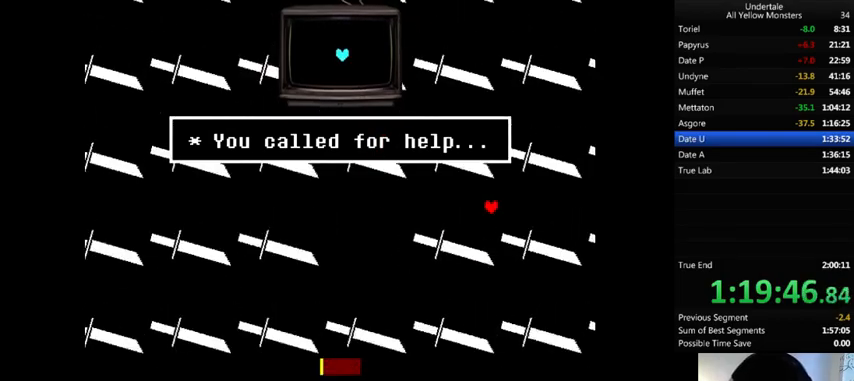
{"keys": ["z"], "events": [[33, "x", "down"], [67, "z", "up"], [233, "x", "up"], [233, "z", "down"], [333, "left", "down"], [333, "x", "down"], [333, "z", "up"], [433, "x", "up"], [433, "z", "down"], [467, "left", "up"]]}
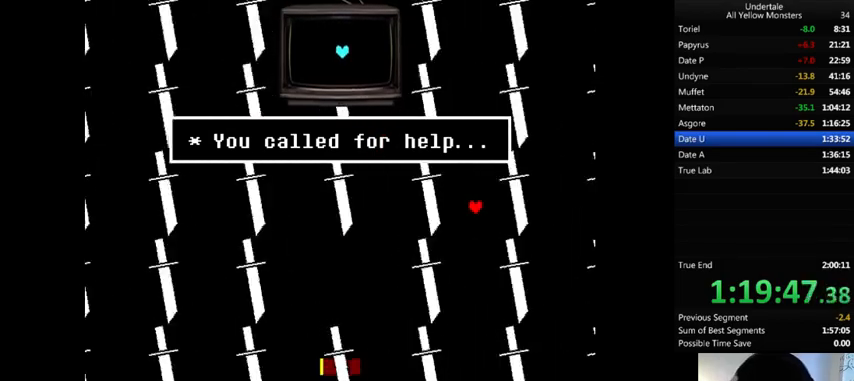
{"keys": ["x", "z"], "events": [[33, "x", "down"], [33, "z", "up"], [167, "x", "up"], [167, "z", "down"], [233, "x", "down"], [267, "z", "up"], [333, "x", "up"], [333, "z", "down"], [433, "x", "down"]]}
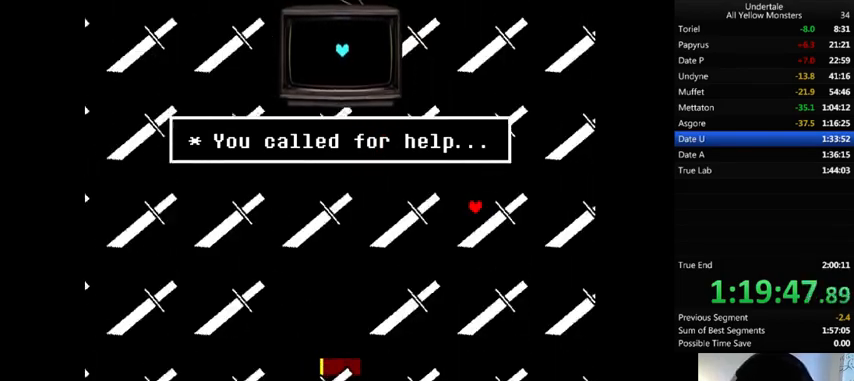
{"keys": ["left", "x", "z"], "events": [[33, "left", "down"], [33, "z", "up"], [67, "x", "up"], [67, "z", "down"], [167, "left", "up"], [233, "x", "down"], [233, "z", "up"], [267, "down", "down"], [333, "left", "down"], [333, "z", "down"], [367, "x", "up"], [433, "down", "up"], [433, "x", "down"]]}
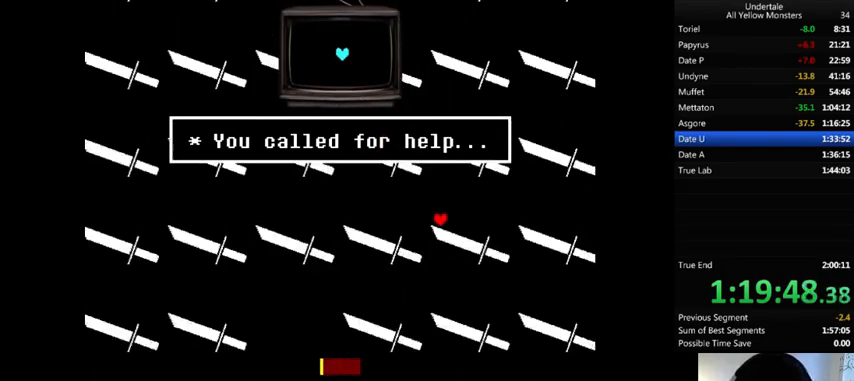
{"keys": ["left", "z"], "events": [[33, "up", "down"], [33, "z", "up"], [67, "left", "up"], [67, "z", "down"], [133, "up", "up"], [133, "x", "up"], [233, "down", "down"], [233, "right", "down"], [233, "x", "down"], [233, "z", "up"], [333, "down", "up"], [333, "right", "up"], [367, "left", "down"], [367, "x", "up"], [367, "z", "down"]]}
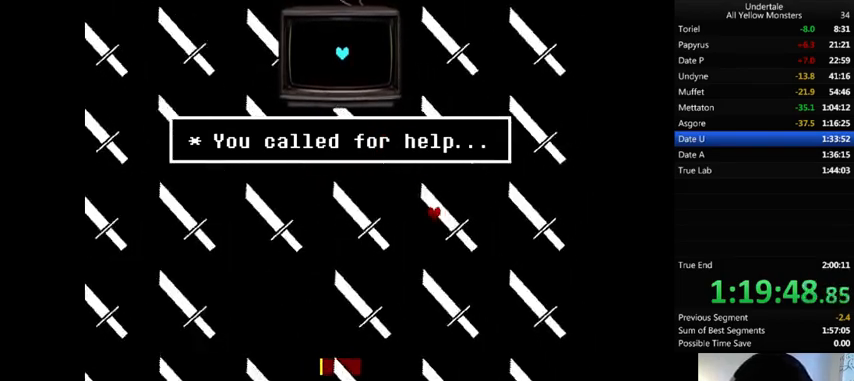
{"keys": ["z"], "events": [[33, "left", "up"], [33, "right", "down"], [33, "x", "down"], [33, "z", "up"], [167, "right", "up"], [167, "x", "up"], [167, "z", "down"], [233, "x", "down"], [300, "z", "up"], [367, "z", "down"], [433, "x", "up"]]}
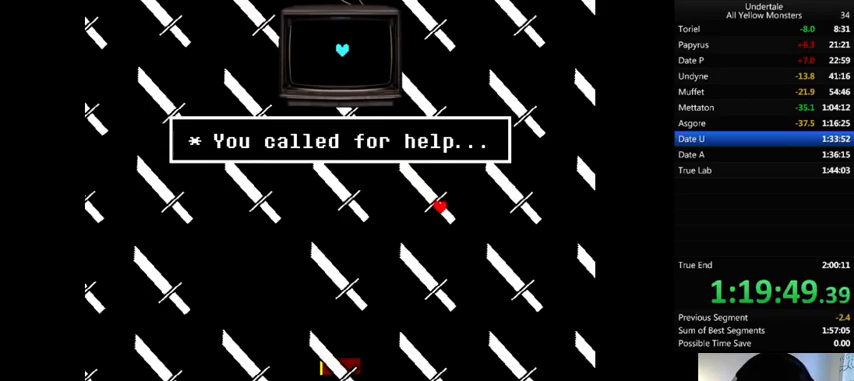
{"keys": ["z"], "events": [[33, "x", "down"], [67, "z", "up"], [233, "x", "up"], [233, "z", "down"], [267, "x", "down"], [333, "z", "up"], [433, "x", "up"], [433, "z", "down"]]}
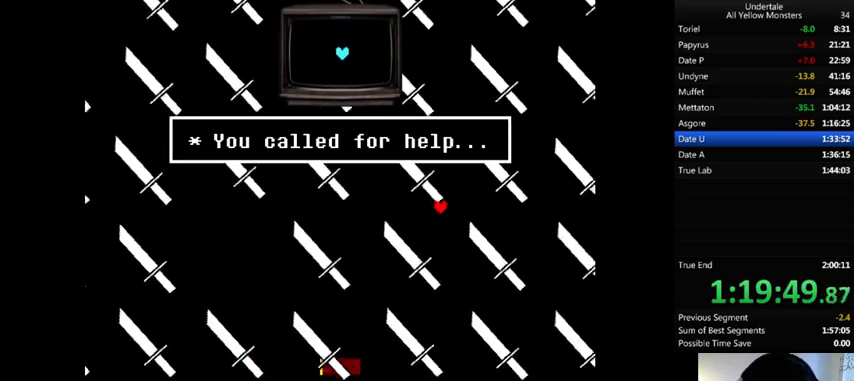
{"keys": ["x", "z"], "events": [[100, "x", "down"], [167, "z", "up"], [300, "x", "up"], [300, "z", "down"], [433, "x", "down"]]}
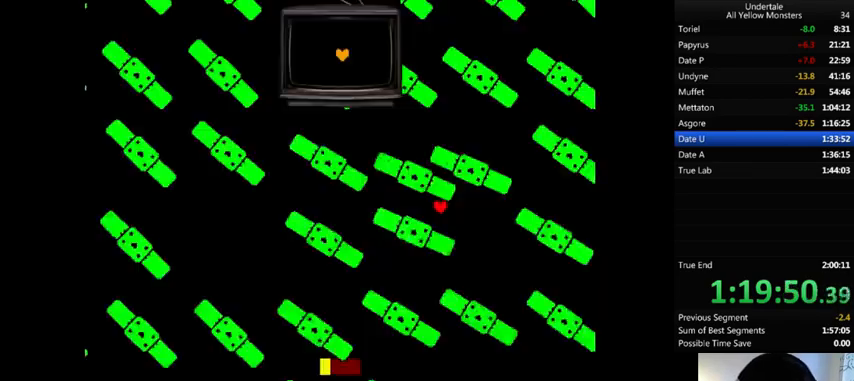
{"keys": ["z"], "events": [[33, "z", "up"], [100, "x", "up"], [100, "z", "down"], [233, "x", "down"], [300, "z", "up"], [433, "x", "up"], [433, "z", "down"]]}
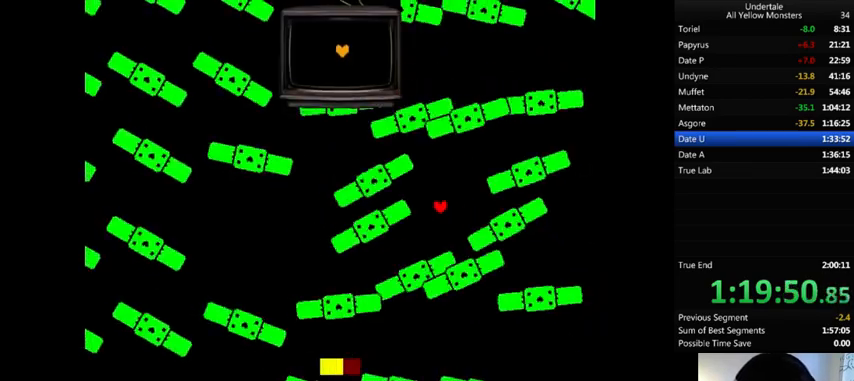
{"keys": ["x"], "events": [[133, "x", "down"], [333, "x", "up"], [467, "x", "down"], [500, "z", "up"]]}
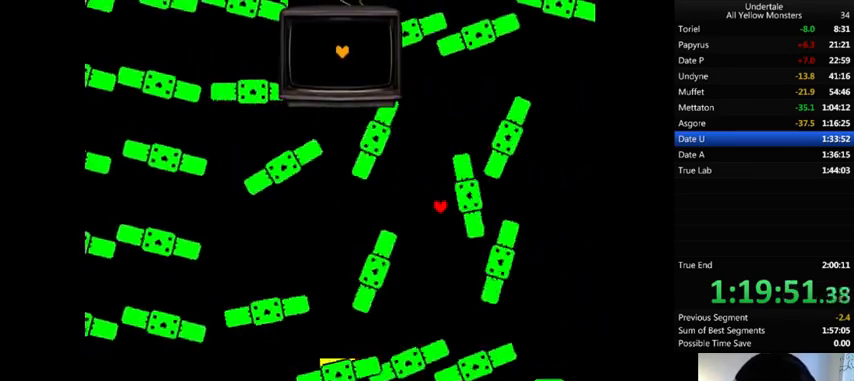
{"keys": ["z"], "events": [[100, "x", "up"], [300, "x", "down"], [500, "x", "up"], [500, "z", "down"]]}
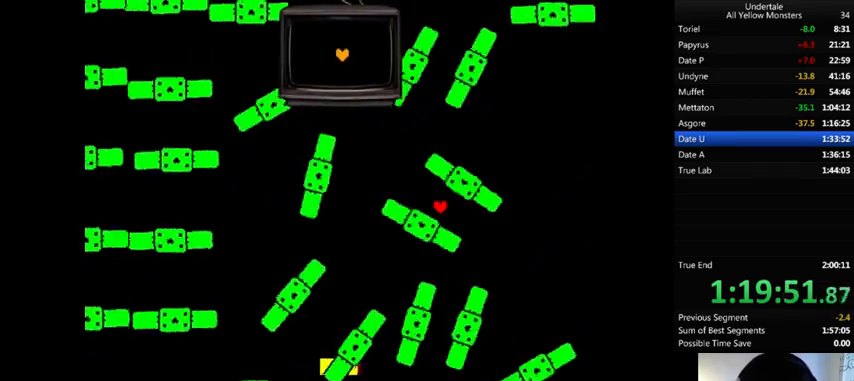
{"keys": ["x"], "events": [[167, "x", "down"], [200, "z", "up"], [300, "z", "down"], [367, "x", "up"], [467, "x", "down"], [467, "z", "up"]]}
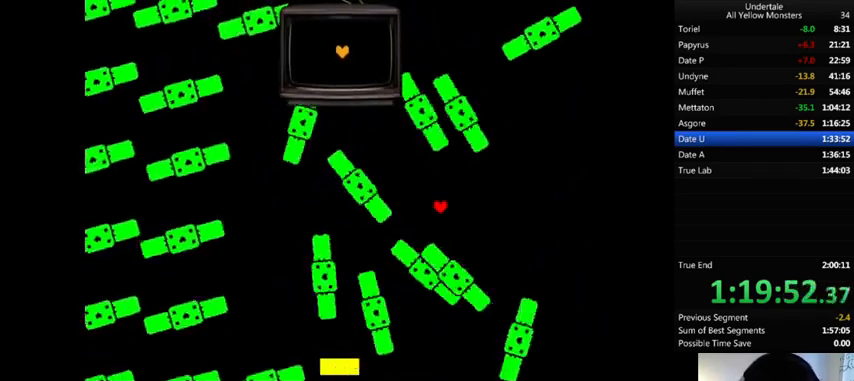
{"keys": ["x", "z"], "events": [[133, "z", "down"], [167, "x", "up"], [267, "x", "down"], [333, "z", "up"], [467, "z", "down"]]}
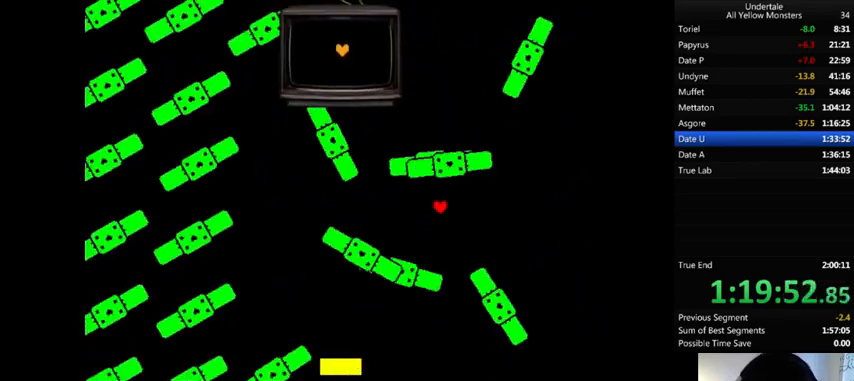
{"keys": ["x"], "events": [[33, "x", "up"], [133, "x", "down"], [167, "z", "up"], [267, "x", "up"], [267, "z", "down"], [400, "x", "down"], [433, "z", "up"]]}
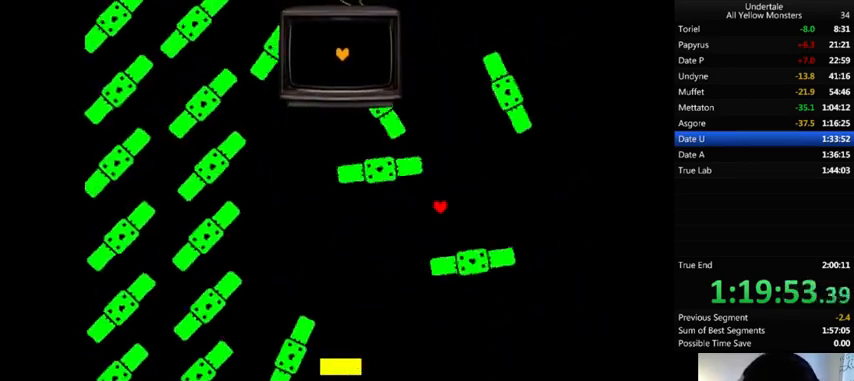
{"keys": ["x", "z"], "events": [[33, "x", "up"], [33, "z", "down"], [200, "x", "down"], [267, "z", "up"], [400, "x", "up"], [400, "z", "down"], [500, "x", "down"]]}
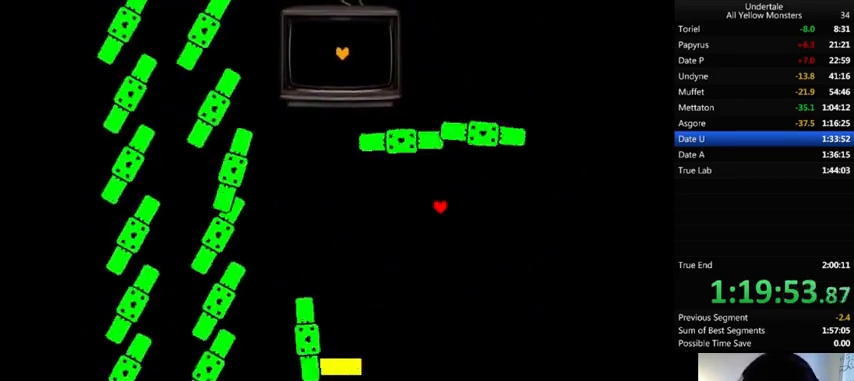
{"keys": ["x"], "events": [[67, "z", "up"], [200, "x", "up"], [200, "z", "down"], [367, "x", "down"], [433, "z", "up"]]}
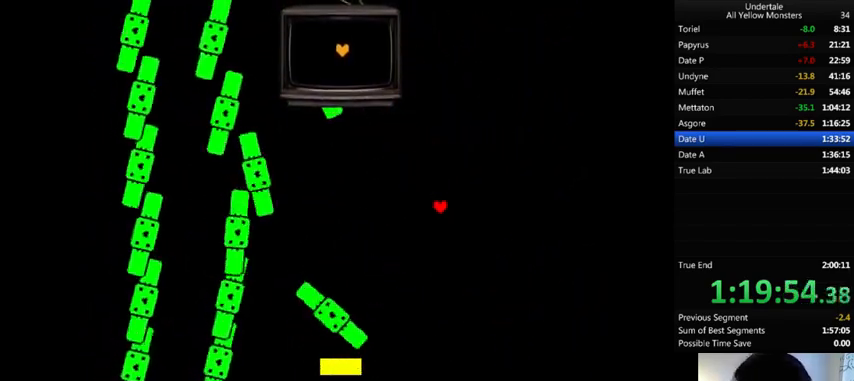
{"keys": ["z"], "events": [[67, "z", "down"], [100, "x", "up"], [200, "x", "down"], [267, "z", "up"], [400, "x", "up"], [400, "z", "down"]]}
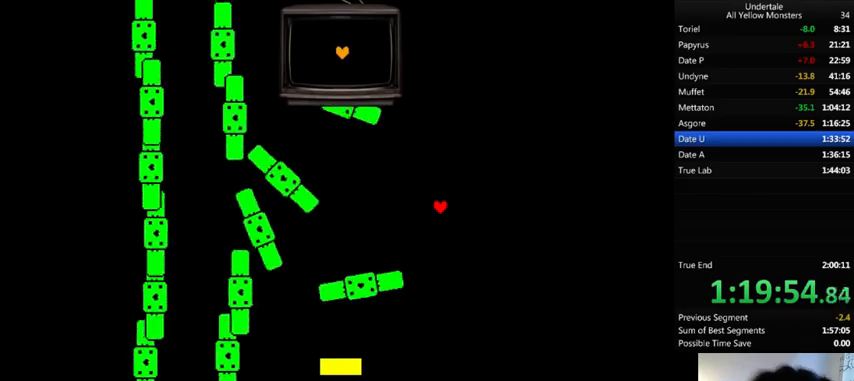
{"keys": ["x"], "events": [[33, "x", "down"], [67, "z", "up"], [200, "x", "up"], [267, "z", "down"], [433, "x", "down"], [433, "z", "up"]]}
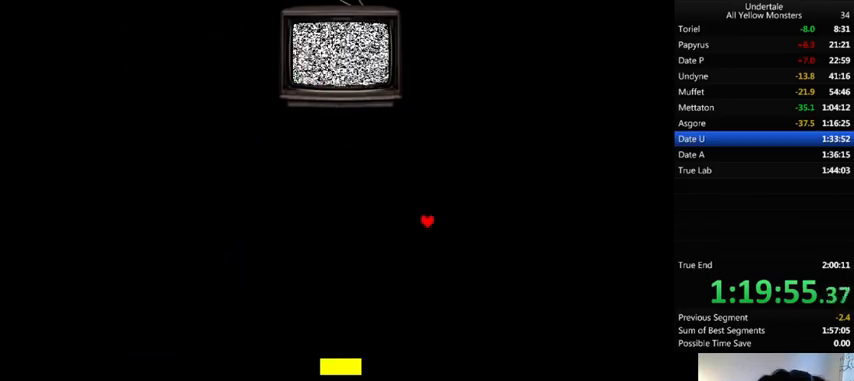
{"keys": ["z"], "events": [[133, "x", "up"], [200, "z", "down"], [267, "x", "down"], [333, "z", "up"], [467, "x", "up"], [467, "z", "down"]]}
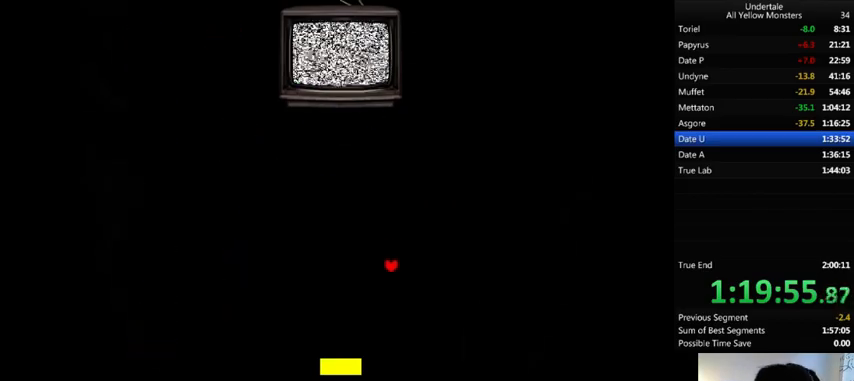
{"keys": ["z"], "events": [[100, "x", "down"], [200, "z", "up"], [400, "x", "up"], [433, "z", "down"]]}
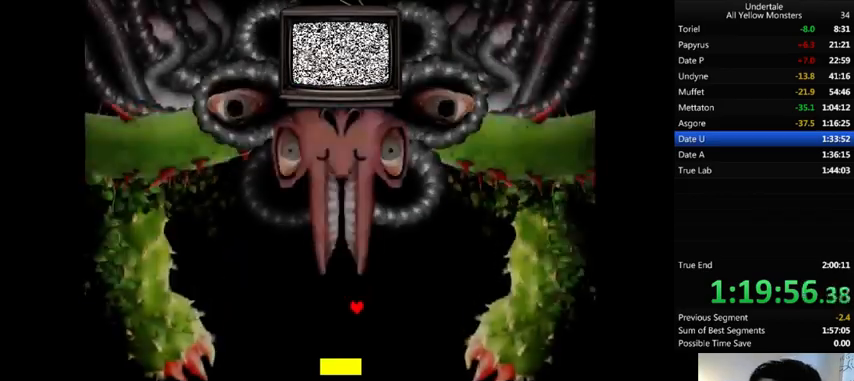
{"keys": ["down", "x"], "events": [[33, "x", "down"], [133, "z", "up"], [233, "x", "up"], [267, "z", "down"], [333, "down", "down"], [400, "x", "down"], [433, "z", "up"]]}
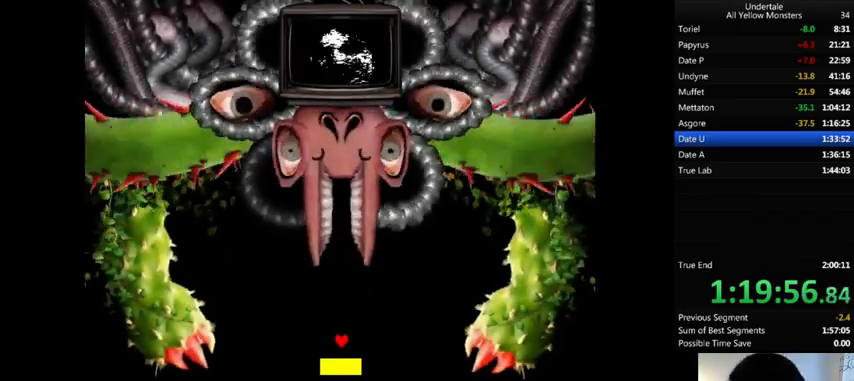
{"keys": ["down", "left"], "events": [[33, "x", "up"], [67, "z", "down"], [200, "x", "down"], [233, "left", "down"], [233, "z", "up"], [333, "x", "up"]]}
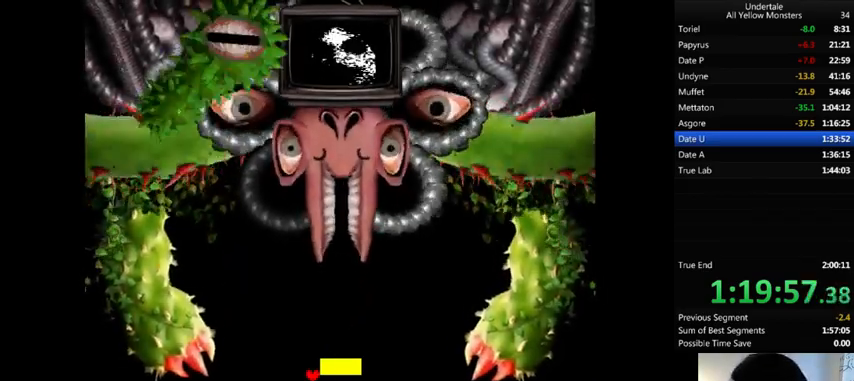
{"keys": ["right"], "events": [[100, "down", "up"], [300, "left", "up"], [300, "right", "down"]]}
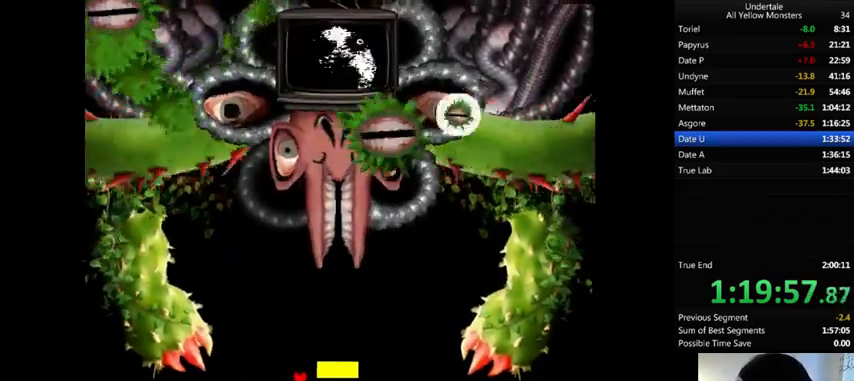
{"keys": ["right"], "events": [[67, "left", "down"], [67, "right", "up"], [467, "left", "up"], [467, "right", "down"]]}